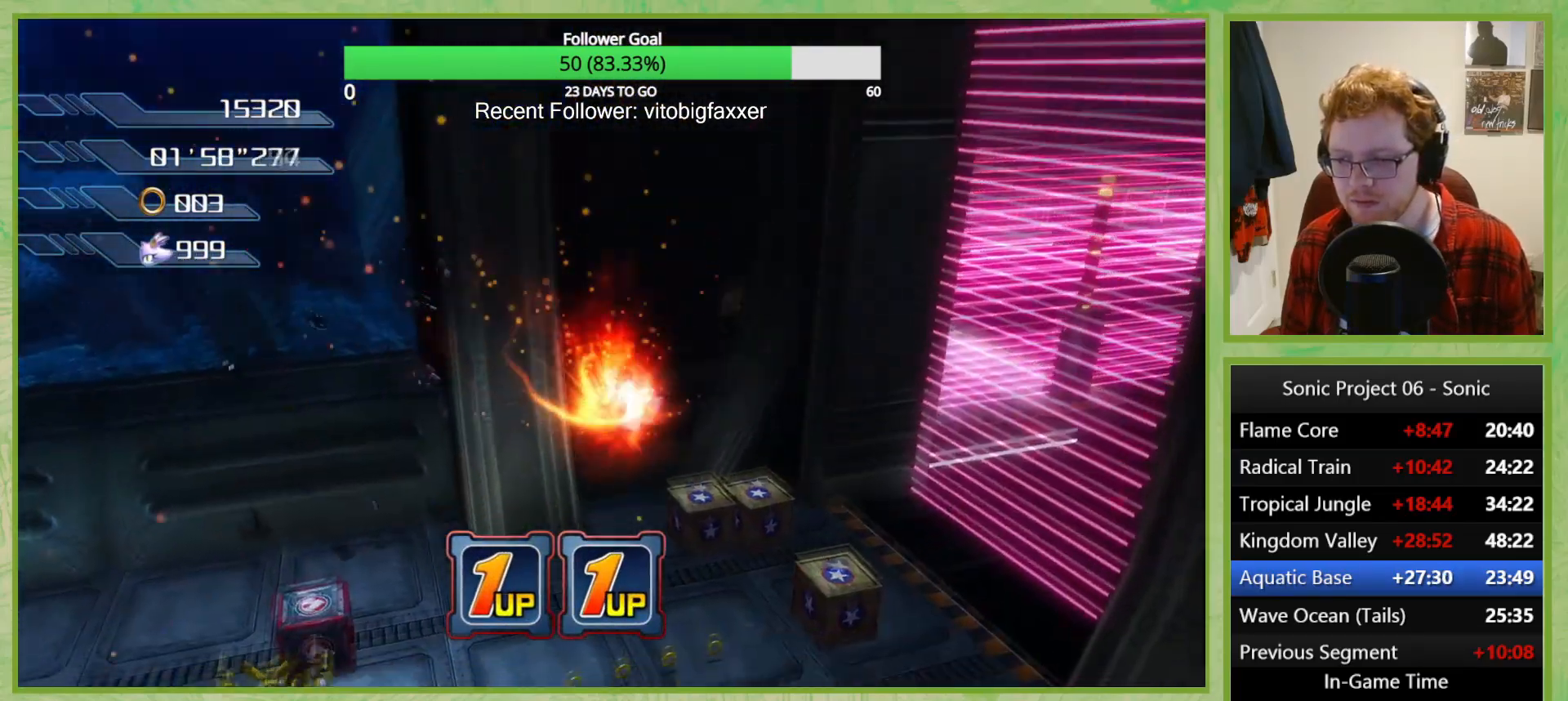
Gameplay with a controller (Xbox layout); each line is a JSON object with the inputs held at the frame after it. "button_events" lists button changes between this image and that frame as [ms after this image, input, new state], when the widget could be followed in between (sticks are given only as held states). This document gives stick clicks only as held states, not as events.
{"buttons": [], "left_stick": "right", "right_stick": "left", "button_events": []}
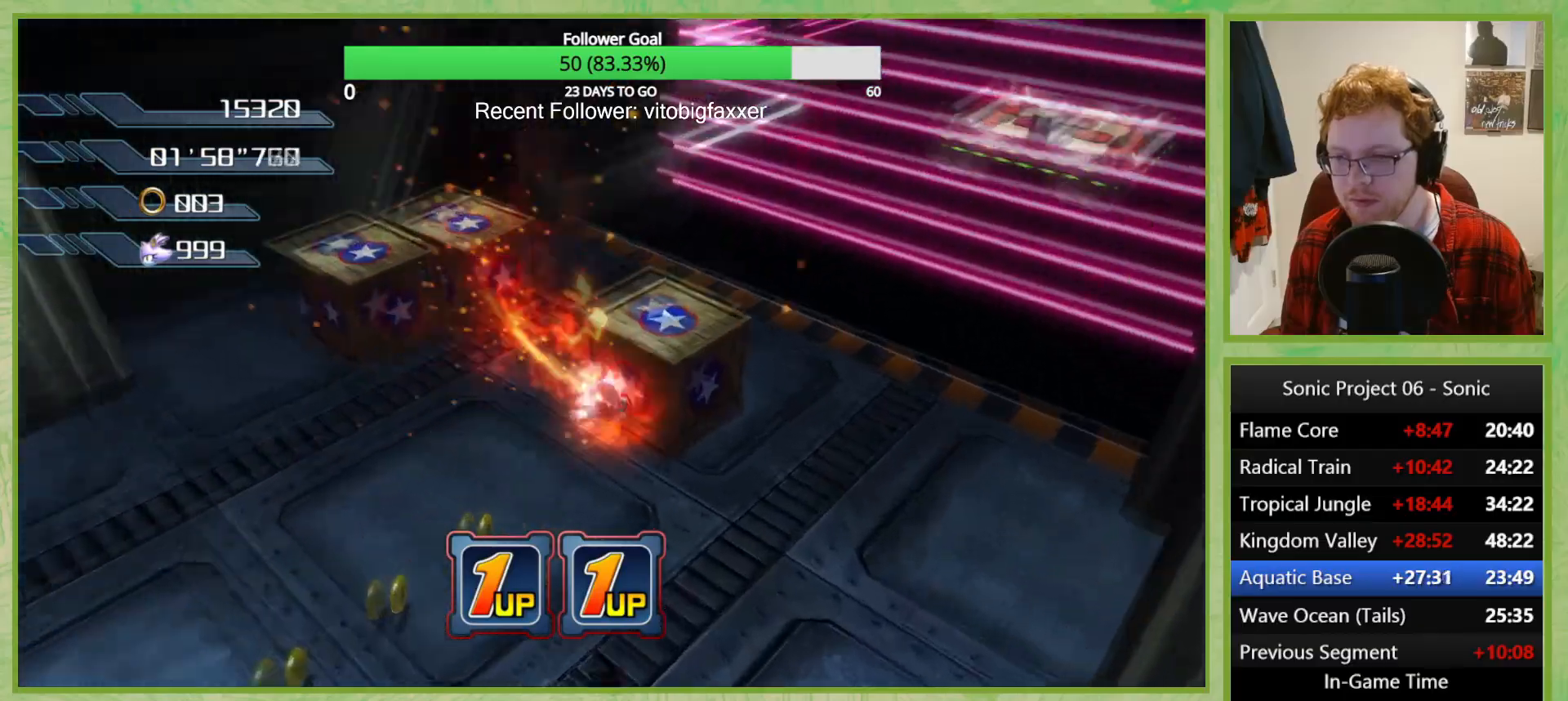
{"buttons": [], "left_stick": "down", "right_stick": "center", "button_events": []}
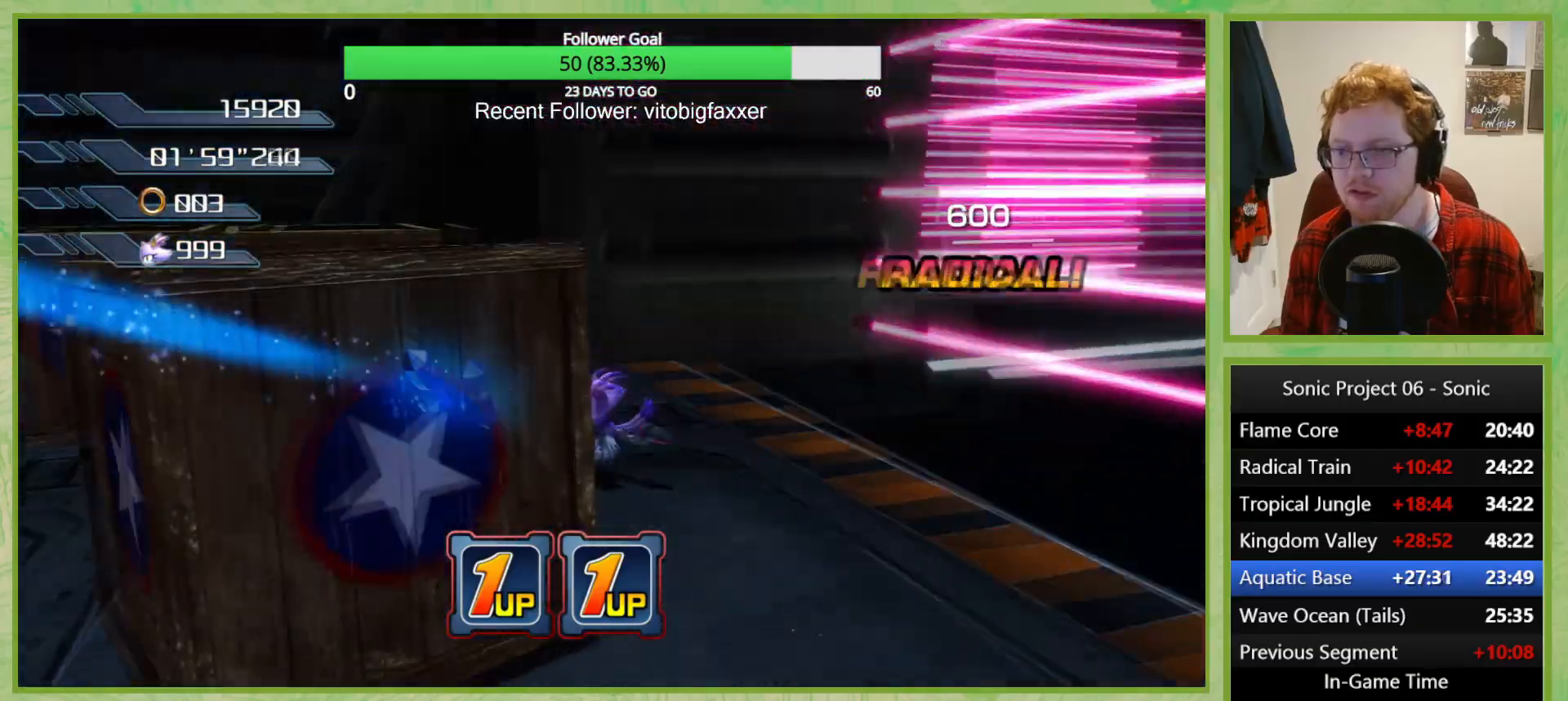
{"buttons": [], "left_stick": "down-right", "right_stick": "center", "button_events": [[33, "A", "down"], [100, "A", "up"]]}
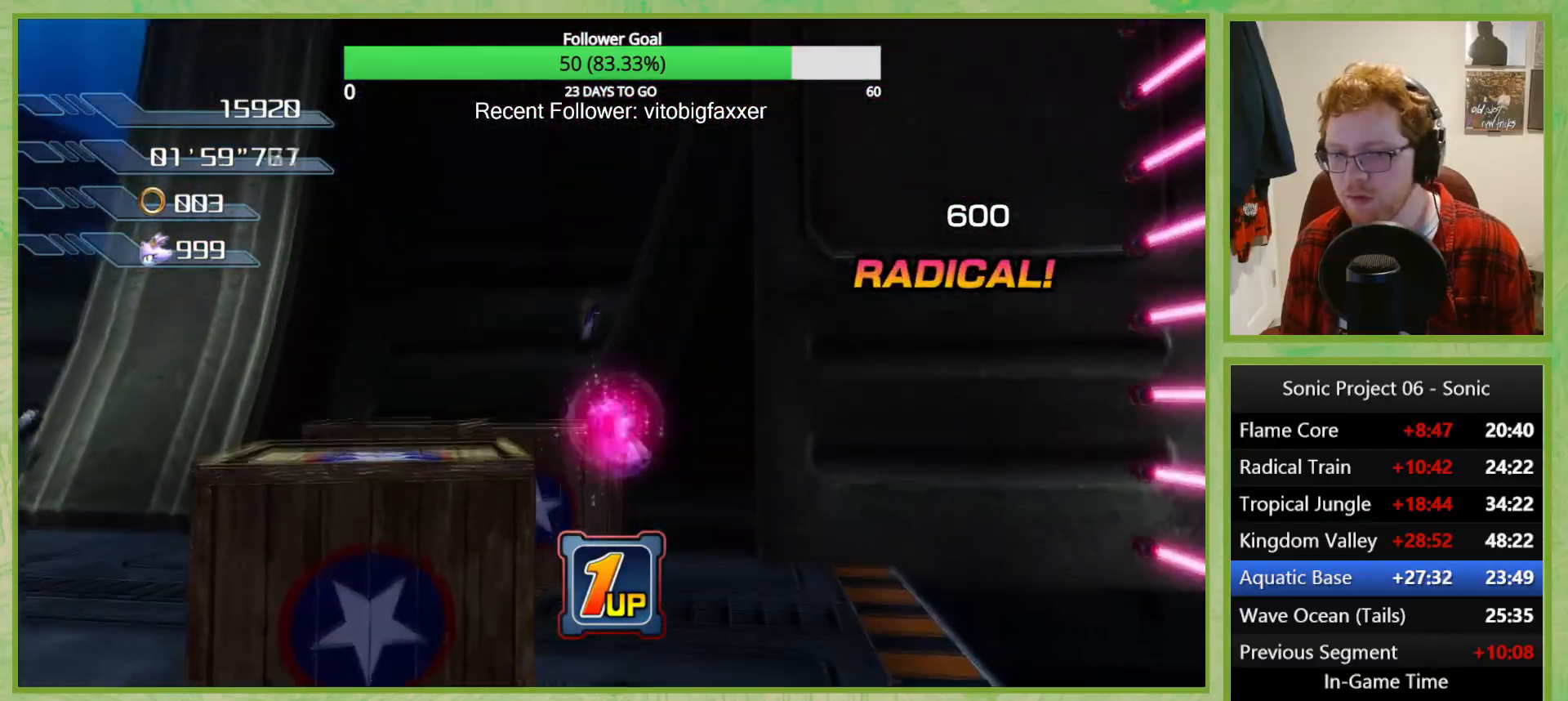
{"buttons": [], "left_stick": "right", "right_stick": "center", "button_events": []}
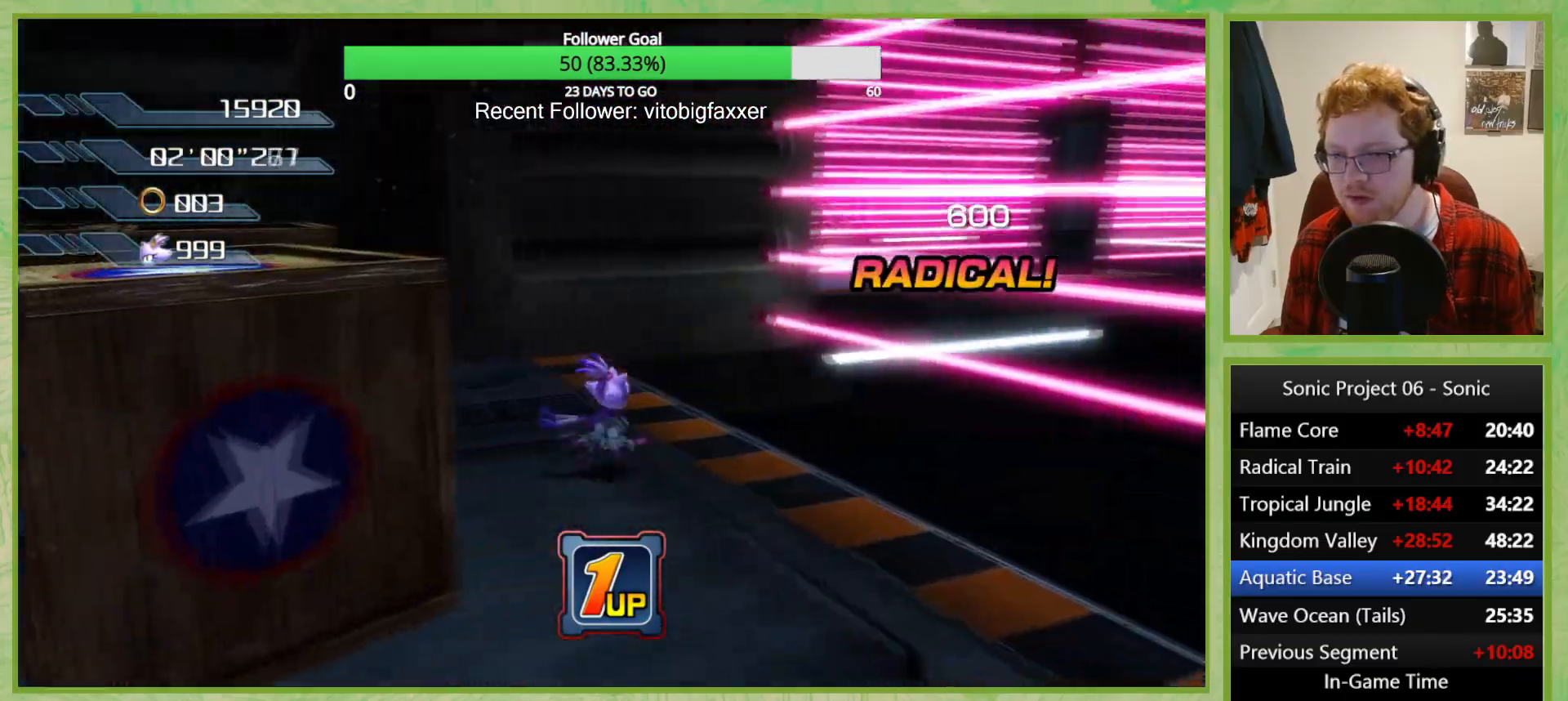
{"buttons": [], "left_stick": "right", "right_stick": "center", "button_events": []}
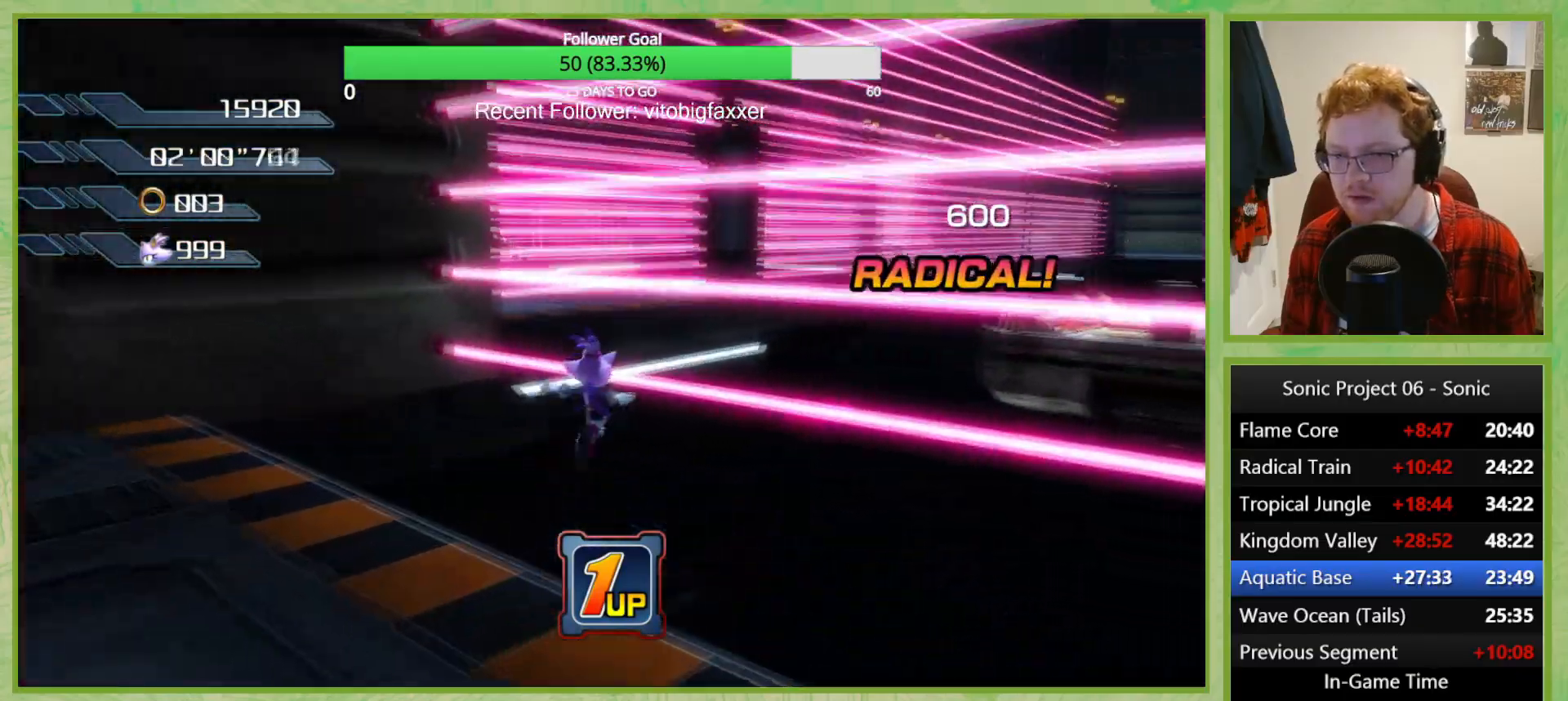
{"buttons": [], "left_stick": "center", "right_stick": "center", "button_events": [[267, "A", "down"], [484, "A", "up"]]}
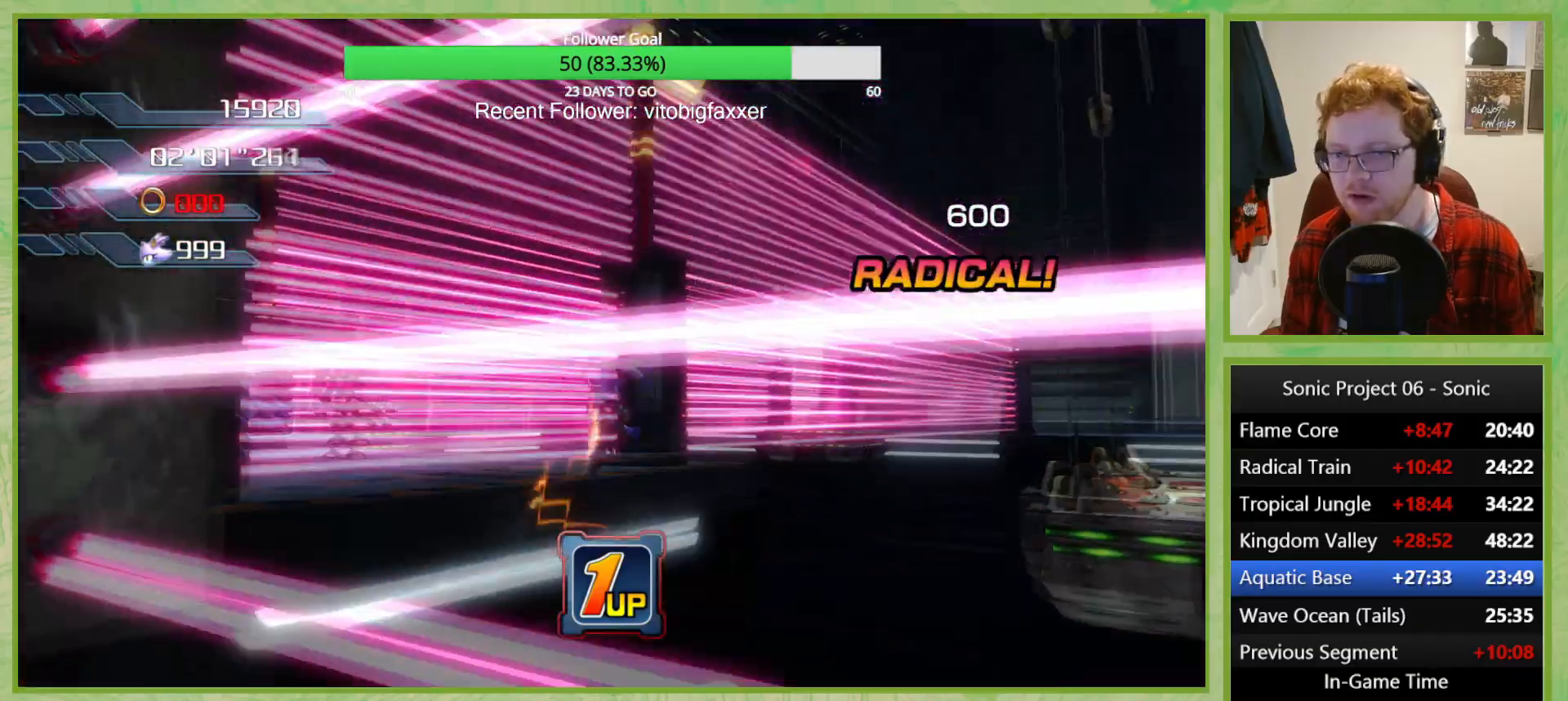
{"buttons": [], "left_stick": "down-left", "right_stick": "down", "button_events": [[66, "Y", "down"], [133, "Y", "up"], [217, "A", "down"], [400, "A", "up"]]}
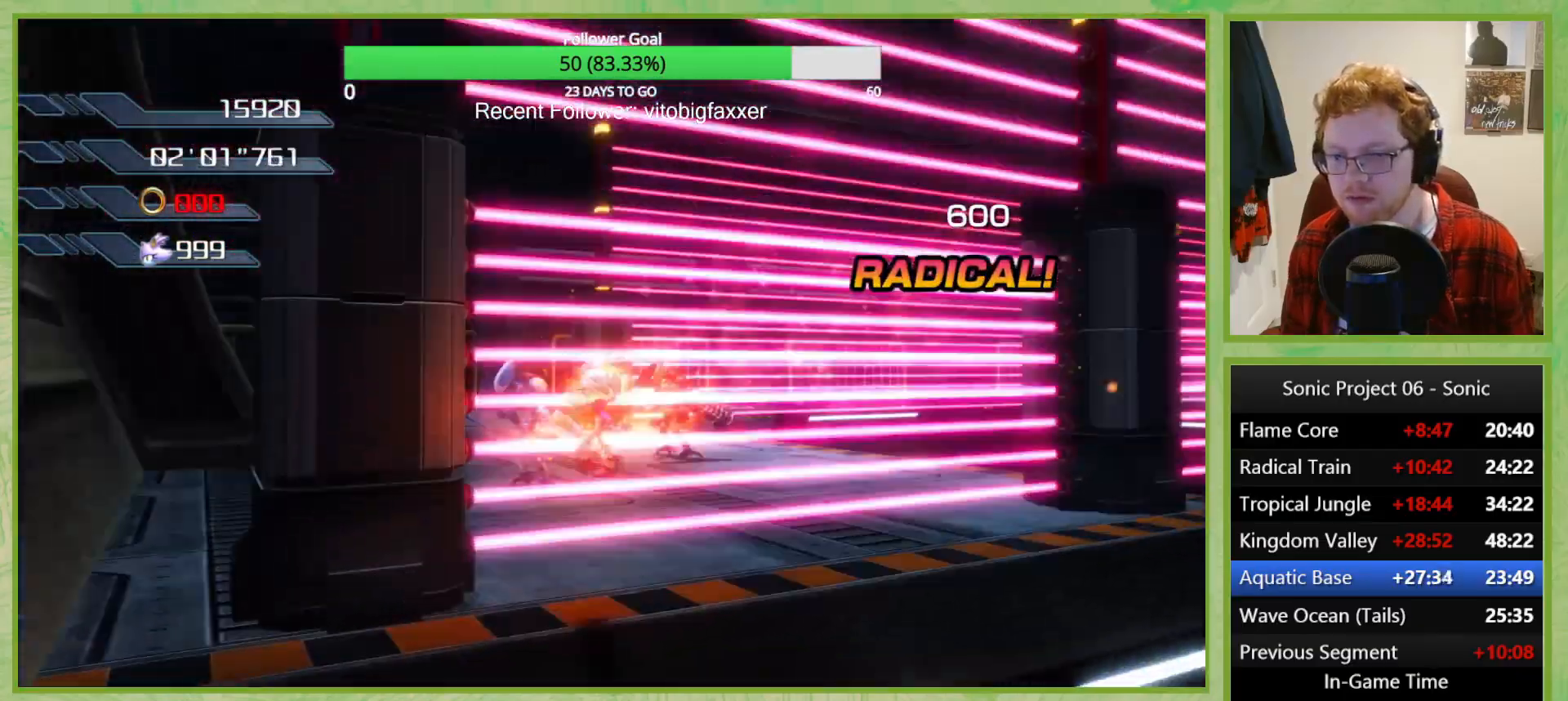
{"buttons": ["A"], "left_stick": "down", "right_stick": "center", "button_events": [[451, "A", "down"]]}
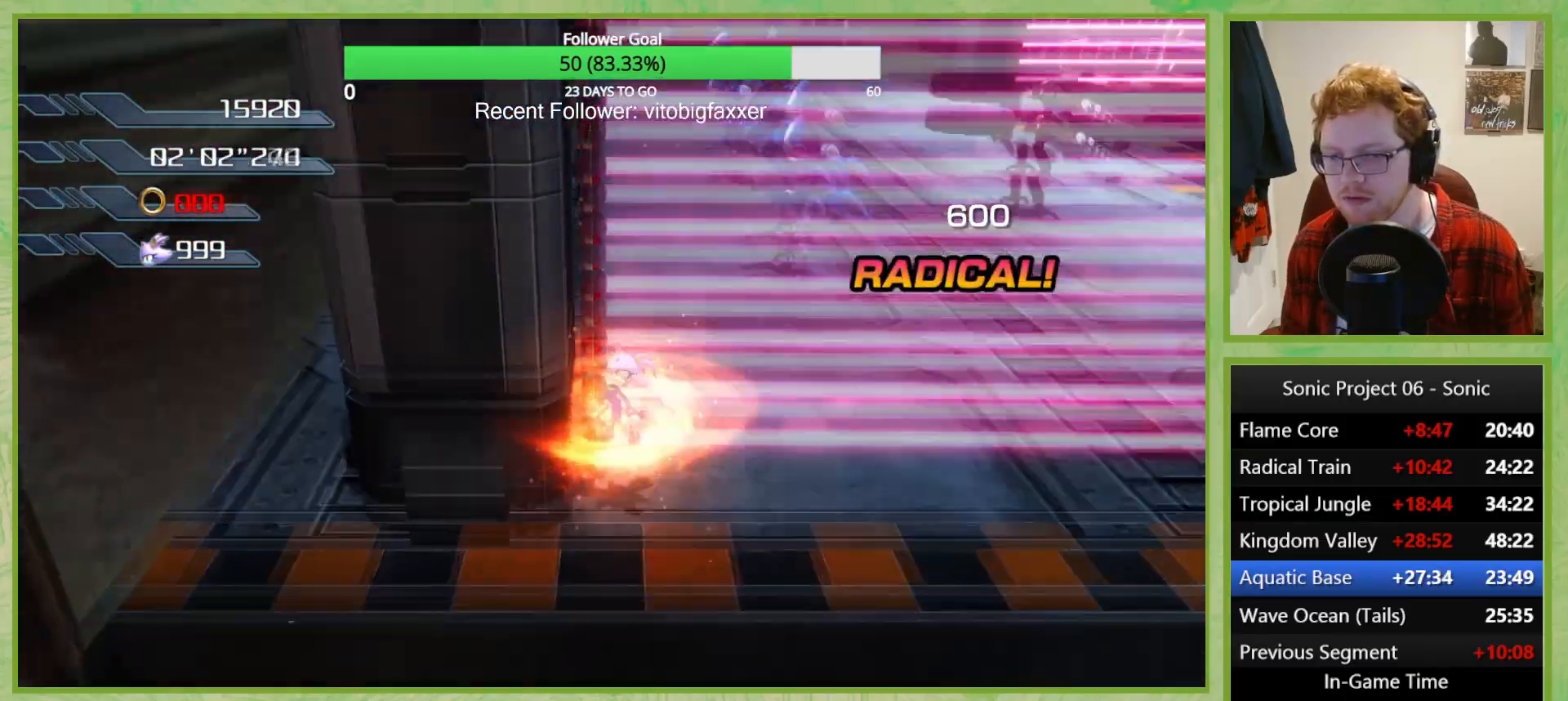
{"buttons": ["A"], "left_stick": "down-left", "right_stick": "center", "button_events": []}
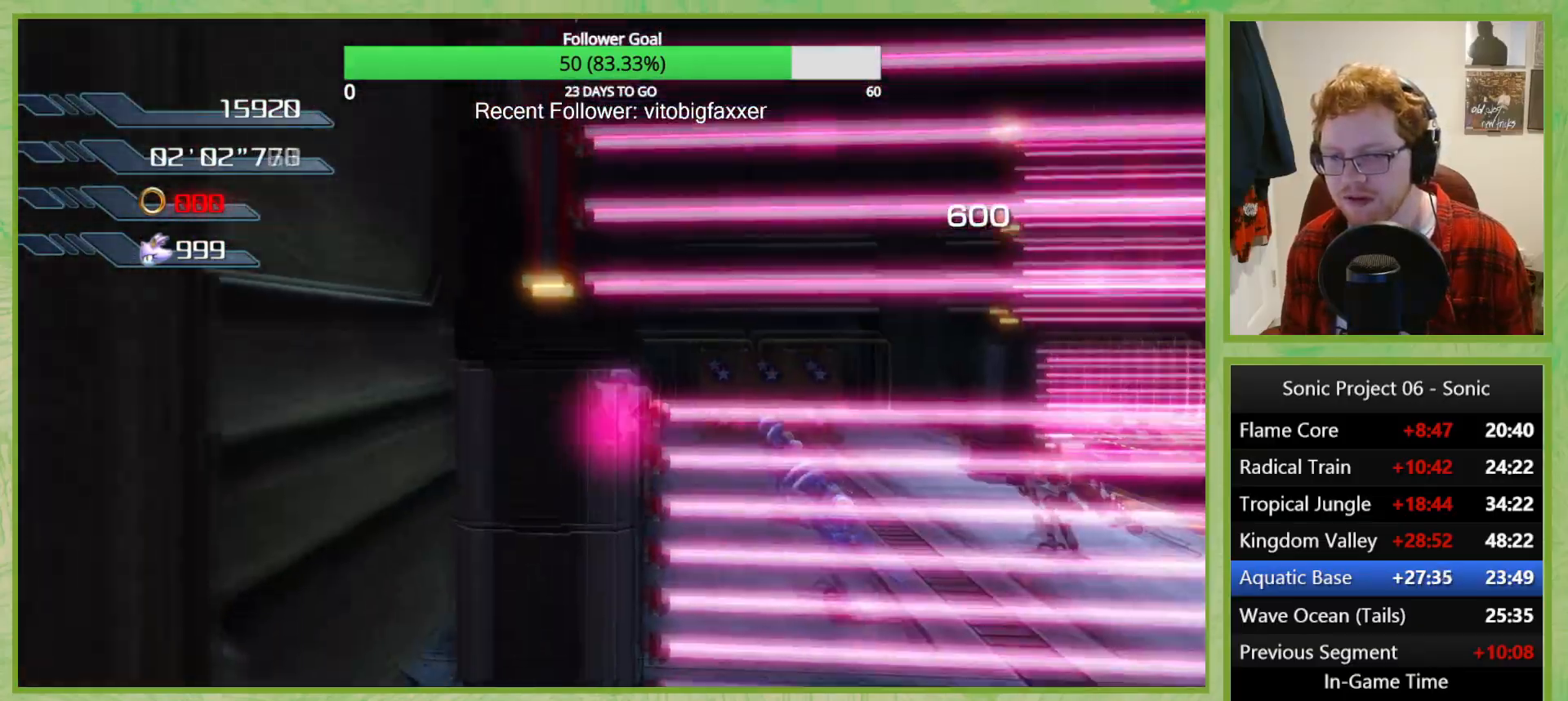
{"buttons": [], "left_stick": "center", "right_stick": "left", "button_events": [[301, "A", "up"]]}
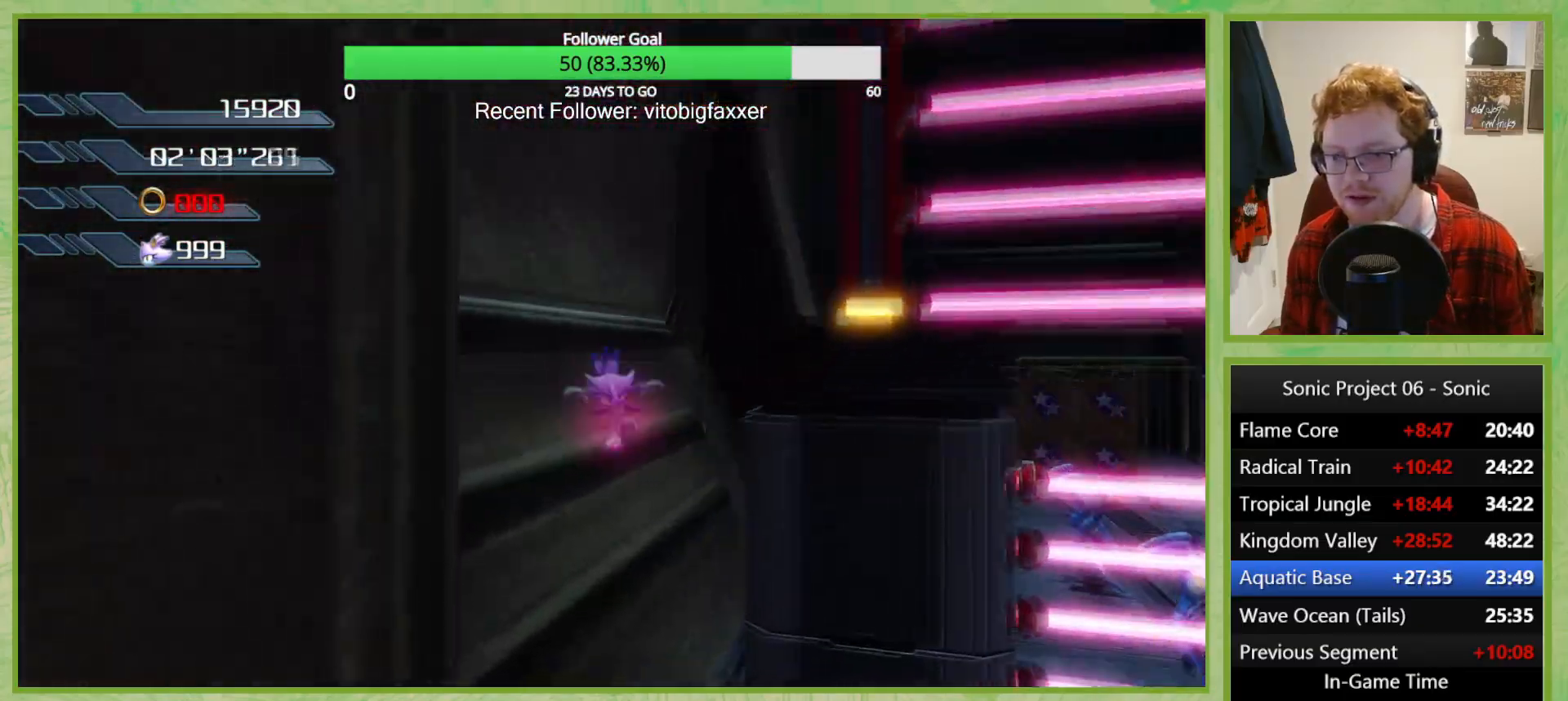
{"buttons": [], "left_stick": "down-right", "right_stick": "center", "button_events": []}
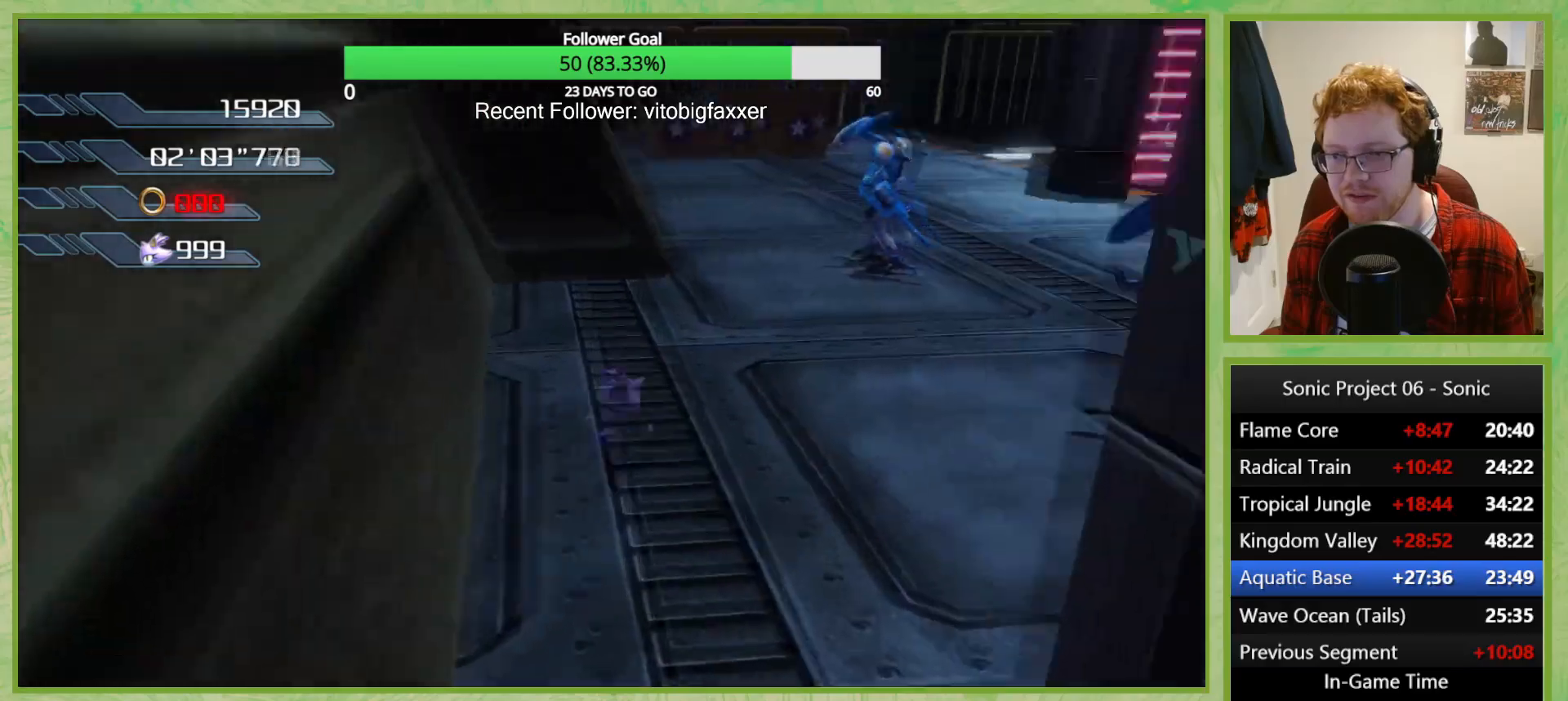
{"buttons": [], "left_stick": "left", "right_stick": "center", "button_events": [[84, "Y", "down"], [217, "Y", "up"]]}